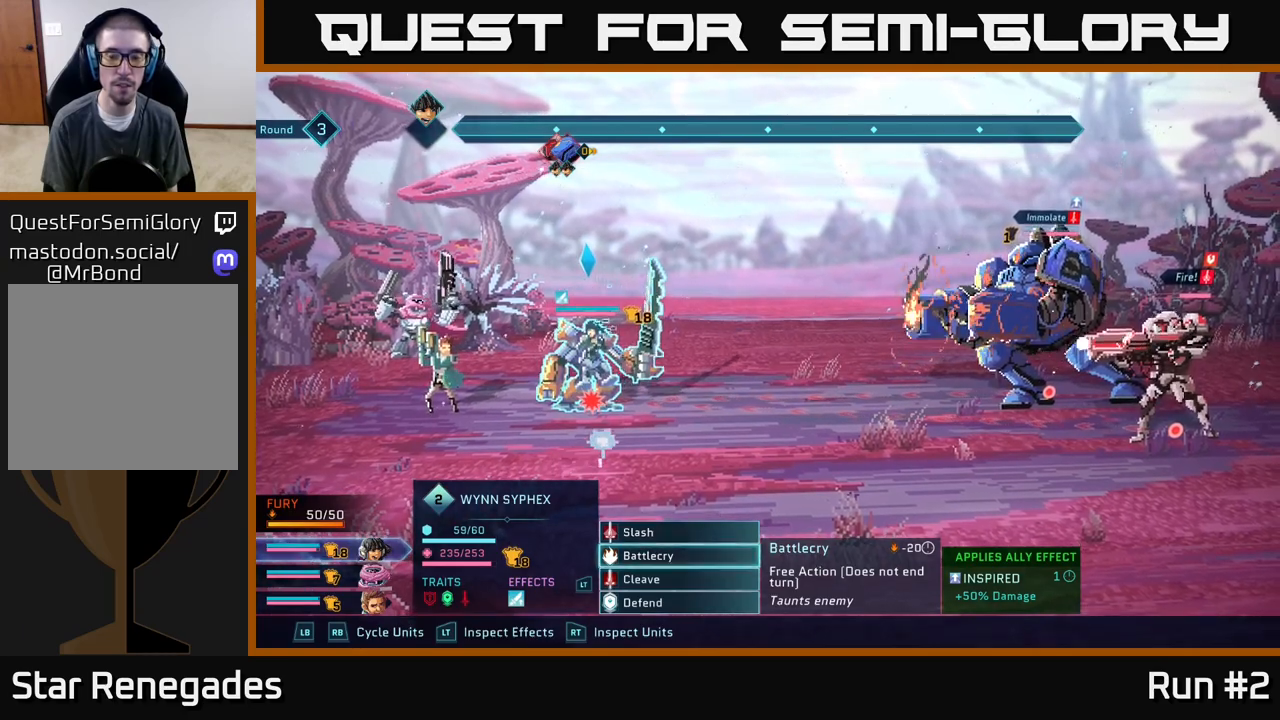
Gameplay with a controller (Xbox layout); each line is a JSON object with the inputs held at the frame after it. "events" lists button and stick changes between this image and that frame as [ms after this image, input, new state], when the widget could be followed in between.
{"buttons": [], "left_stick": "center", "right_stick": "center", "events": []}
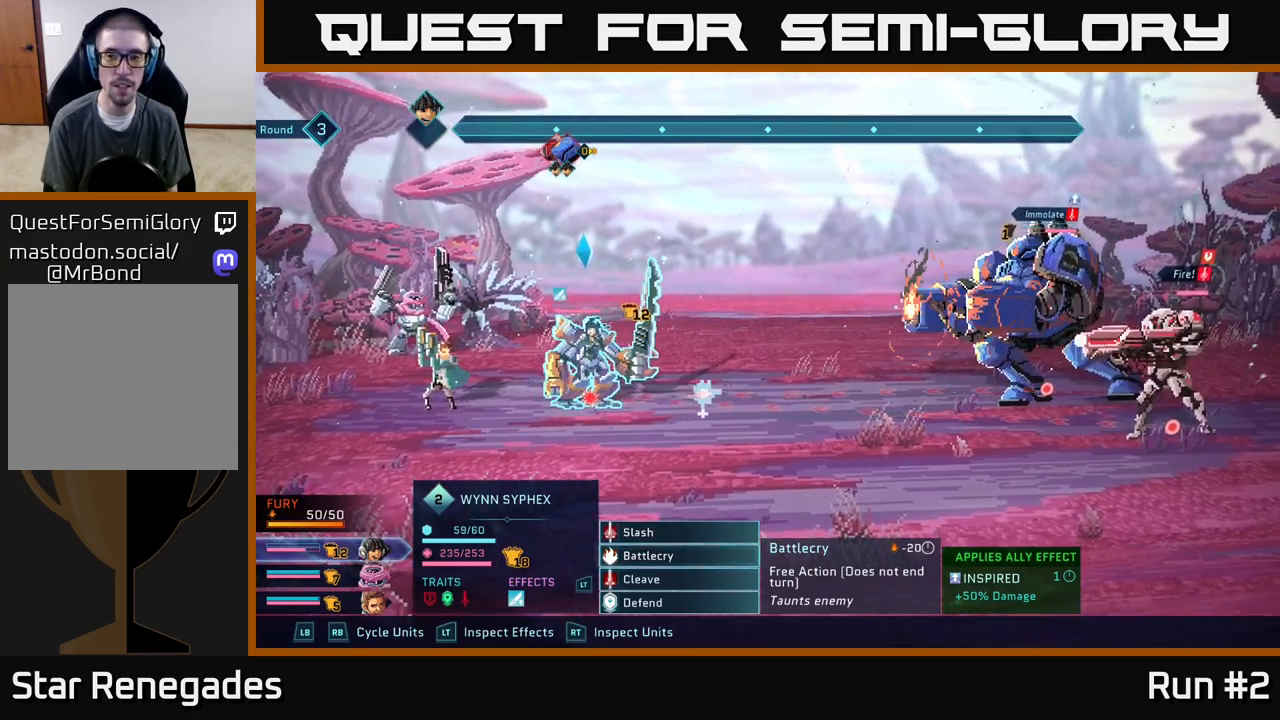
{"buttons": [], "left_stick": "center", "right_stick": "center", "events": [[17, "R1", "down"], [150, "R1", "up"]]}
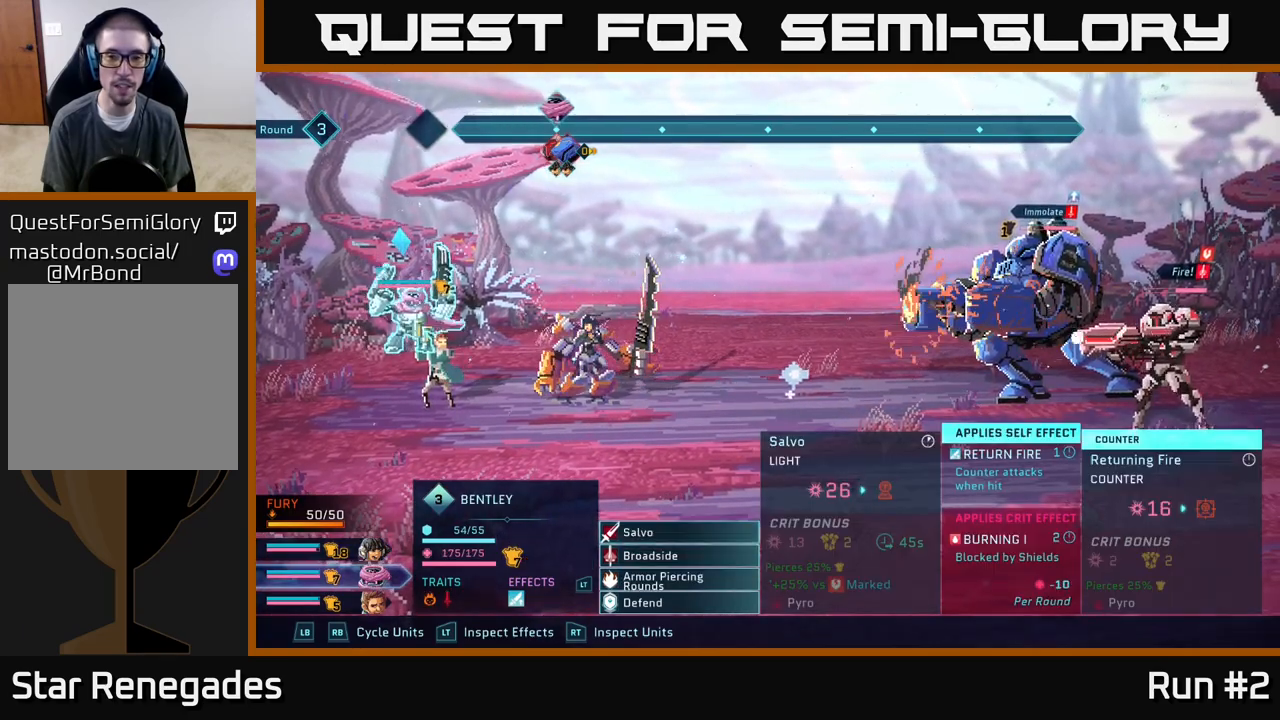
{"buttons": [], "left_stick": "center", "right_stick": "center", "events": [[183, "R1", "down"], [367, "R1", "up"]]}
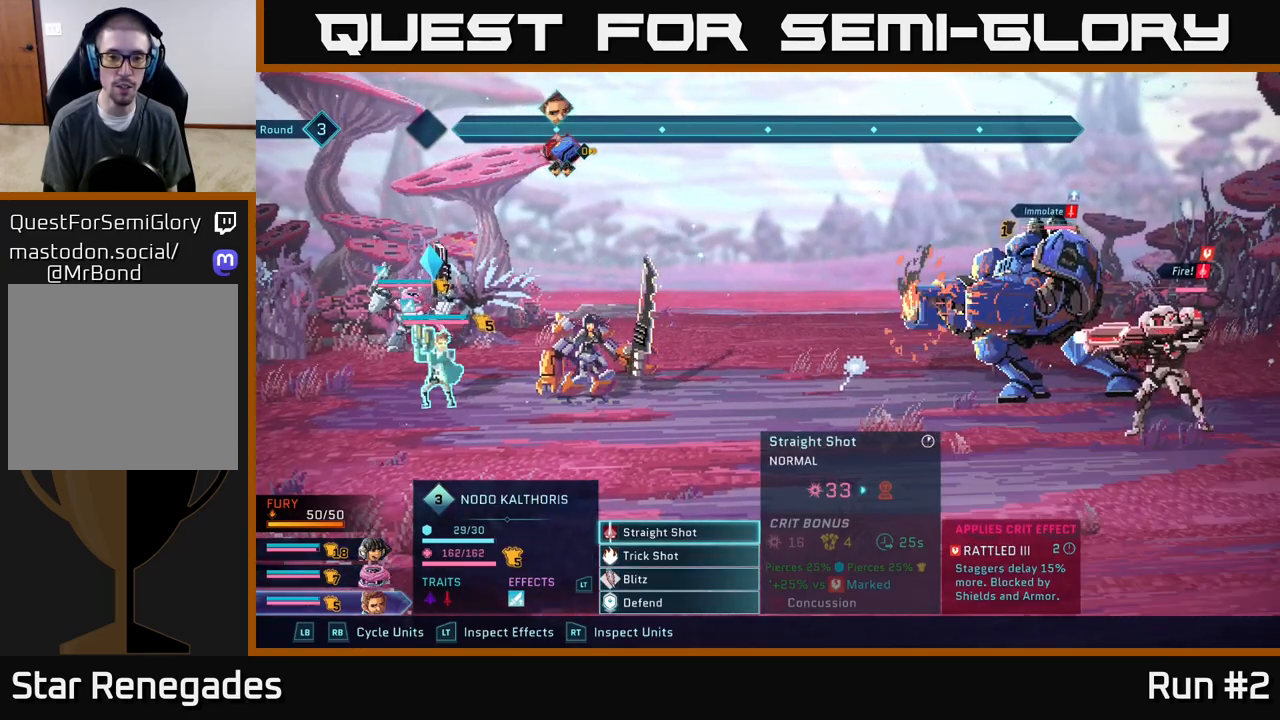
{"buttons": [], "left_stick": "center", "right_stick": "center", "events": []}
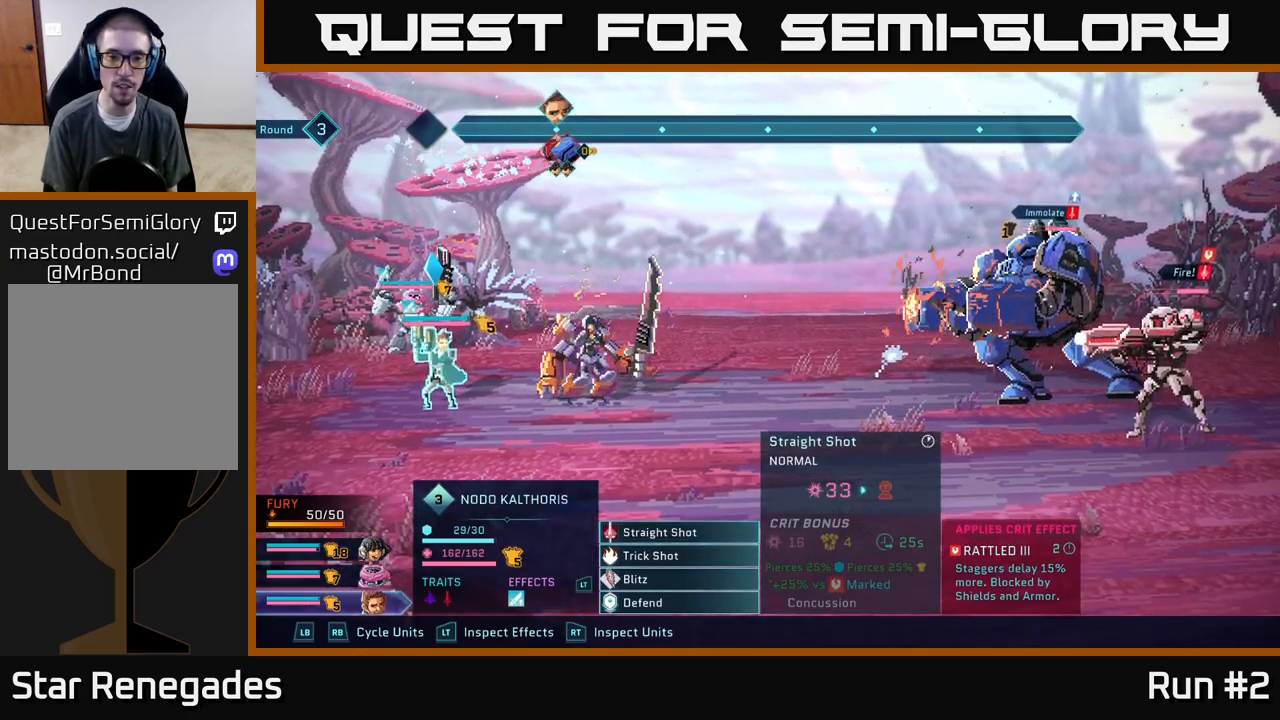
{"buttons": [], "left_stick": "center", "right_stick": "center", "events": []}
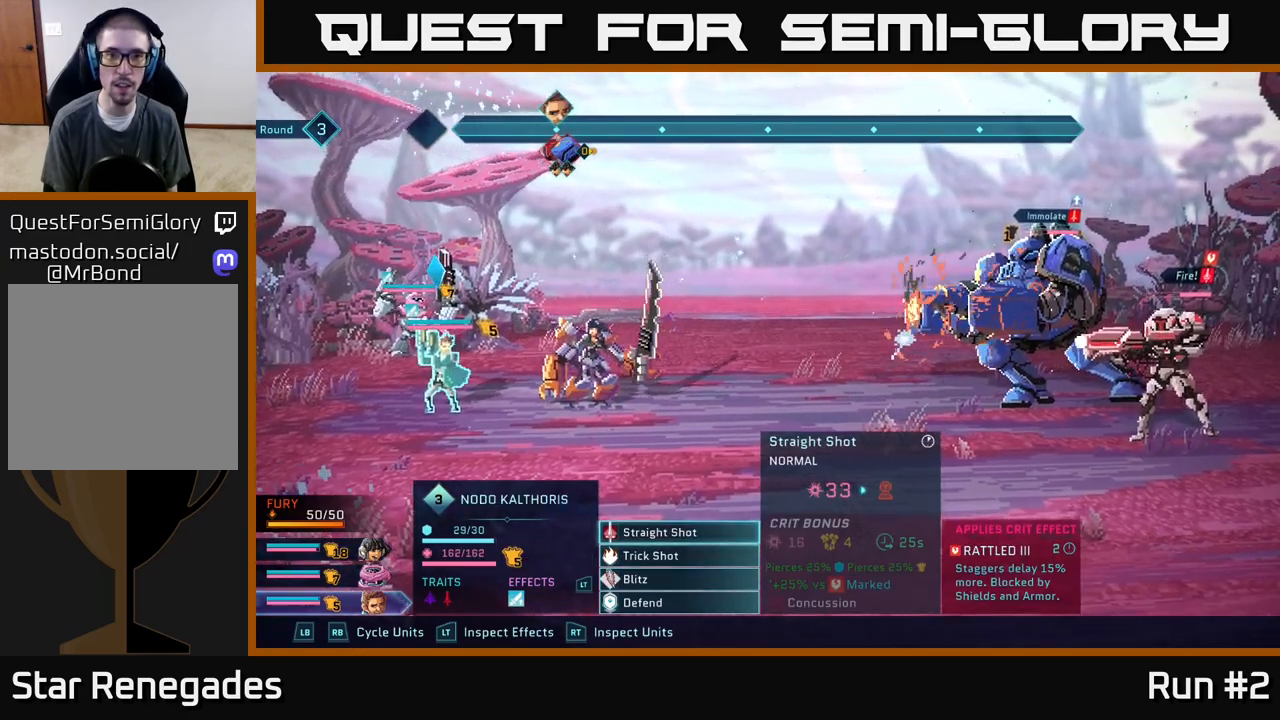
{"buttons": ["A"], "left_stick": "center", "right_stick": "center", "events": [[500, "A", "down"]]}
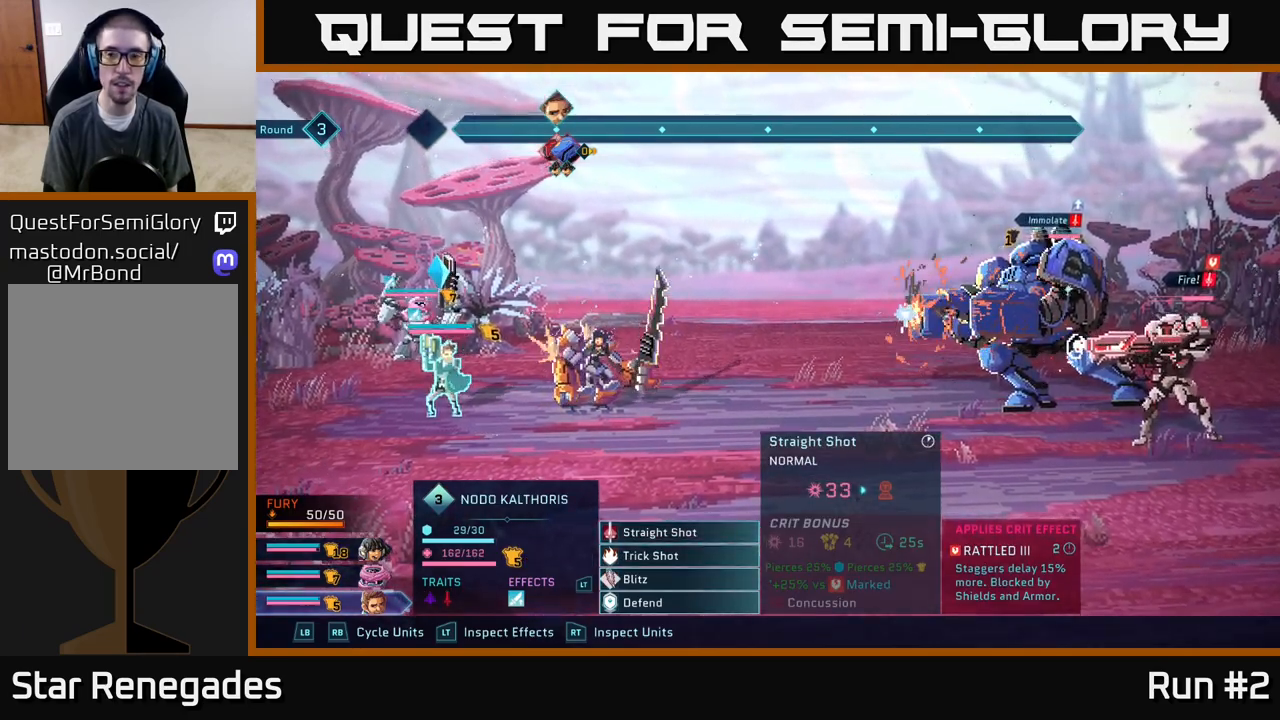
{"buttons": [], "left_stick": "center", "right_stick": "center", "events": [[117, "A", "up"], [267, "left_stick", "down"], [500, "left_stick", "center"]]}
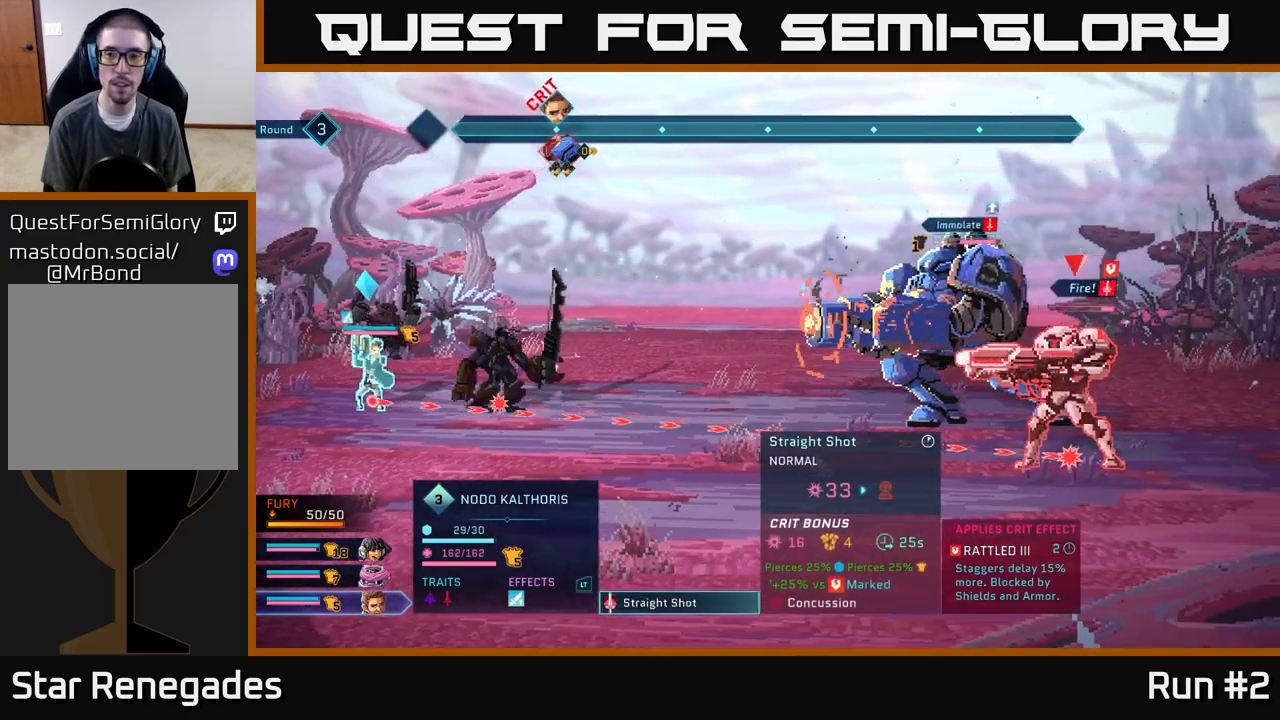
{"buttons": [], "left_stick": "center", "right_stick": "center", "events": []}
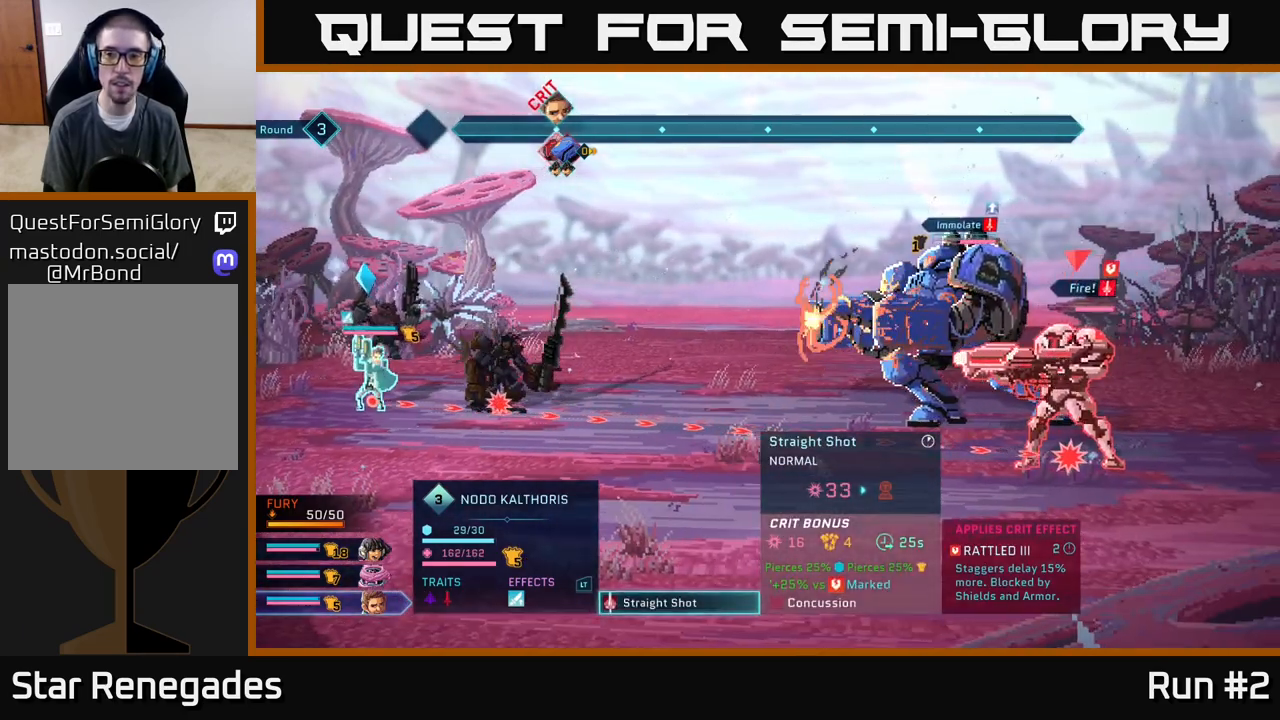
{"buttons": [], "left_stick": "center", "right_stick": "center", "events": []}
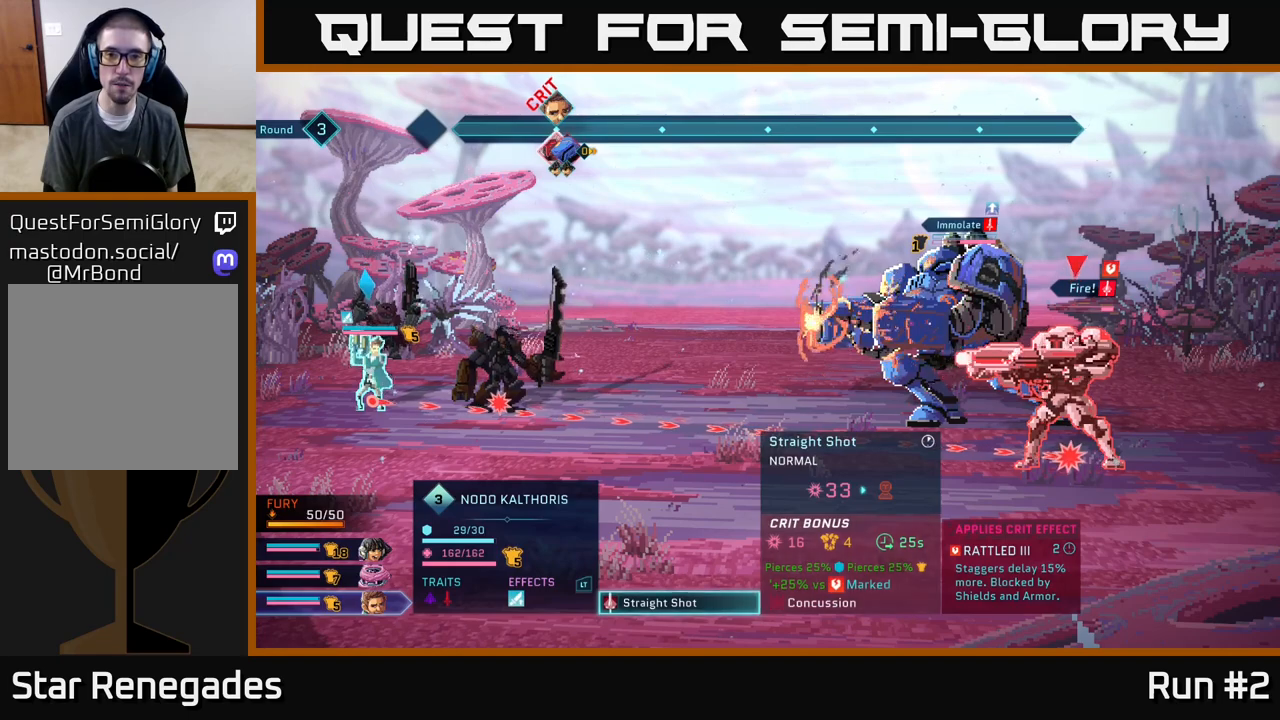
{"buttons": [], "left_stick": "center", "right_stick": "center", "events": [[300, "left_stick", "up"], [500, "left_stick", "center"]]}
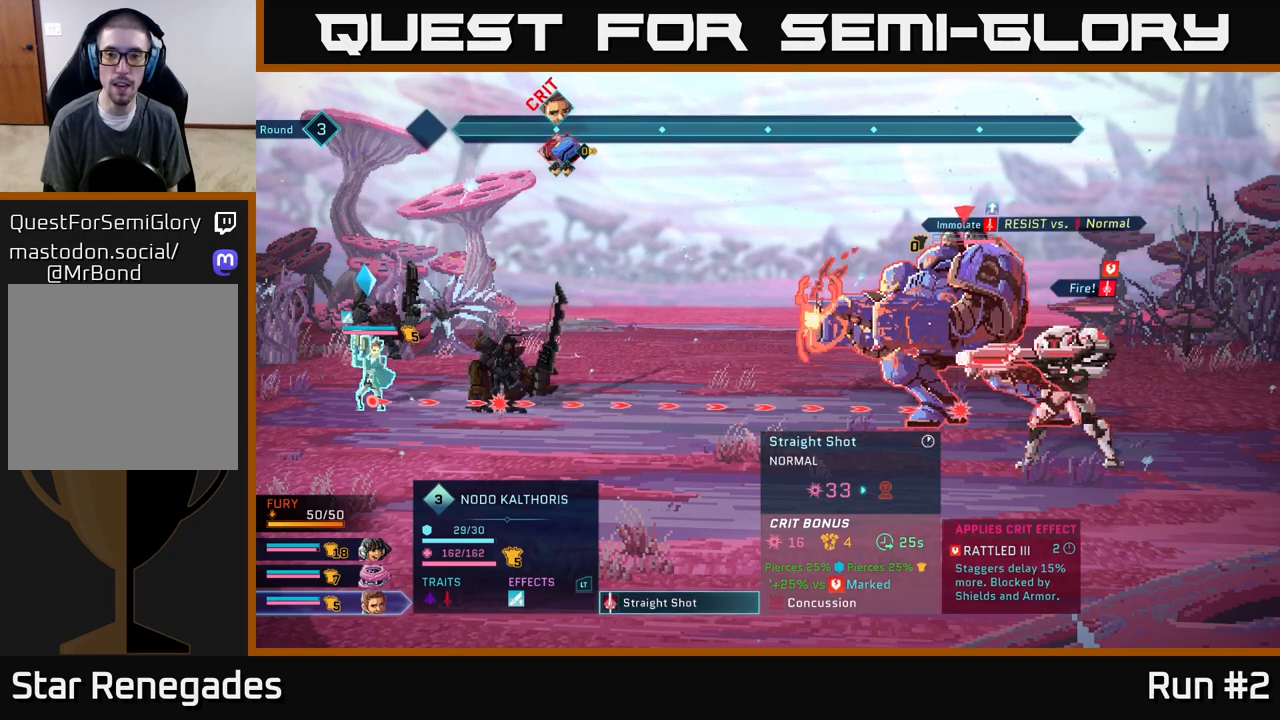
{"buttons": [], "left_stick": "center", "right_stick": "center", "events": []}
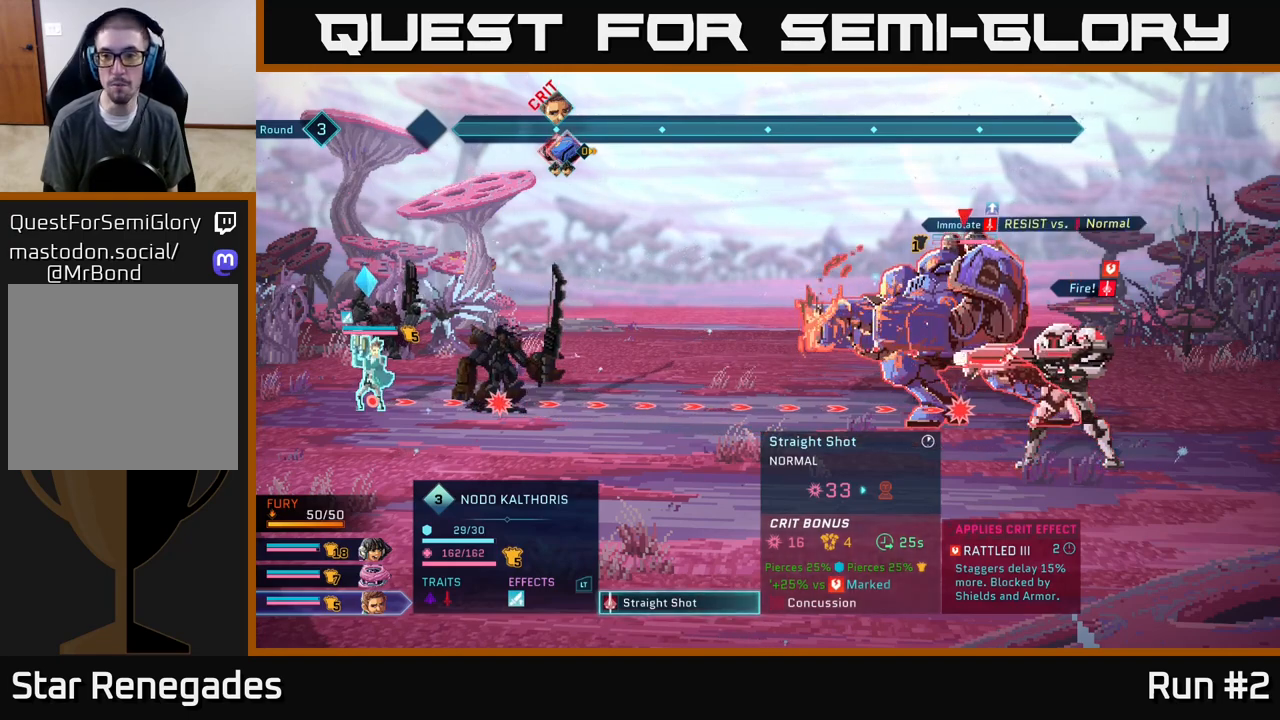
{"buttons": [], "left_stick": "center", "right_stick": "center", "events": [[33, "left_stick", "down"], [250, "left_stick", "center"]]}
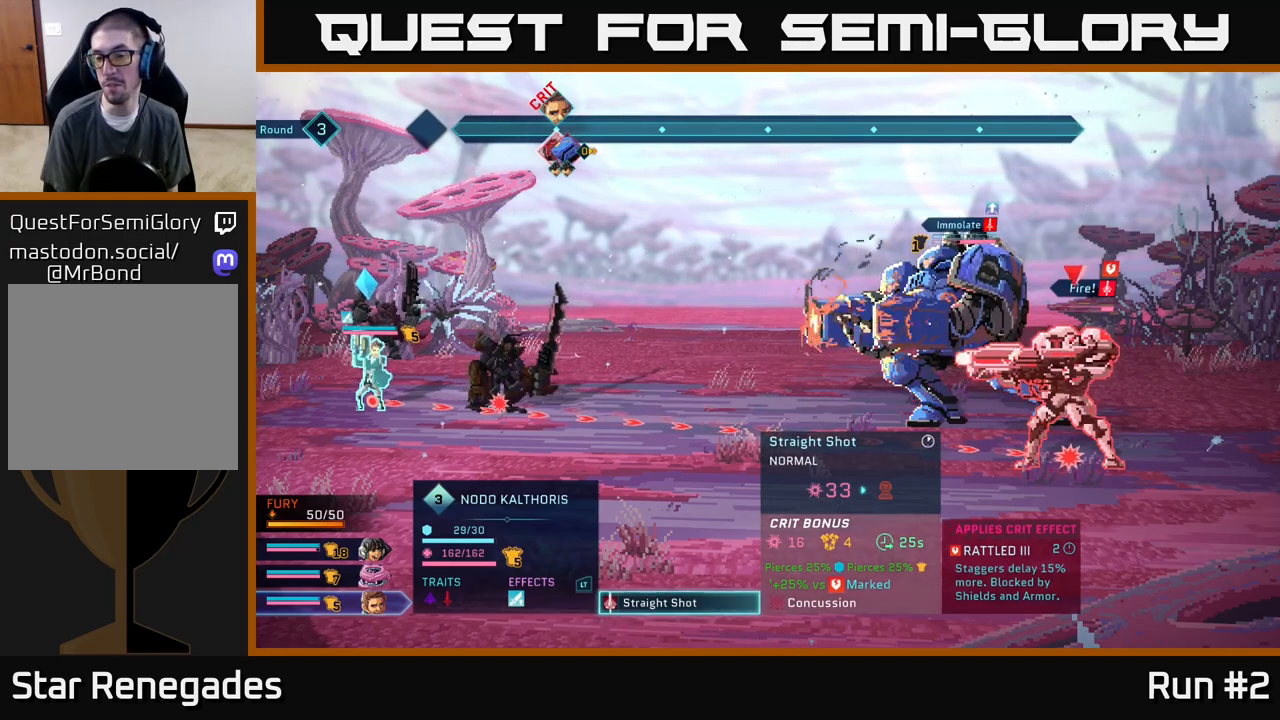
{"buttons": [], "left_stick": "center", "right_stick": "center", "events": []}
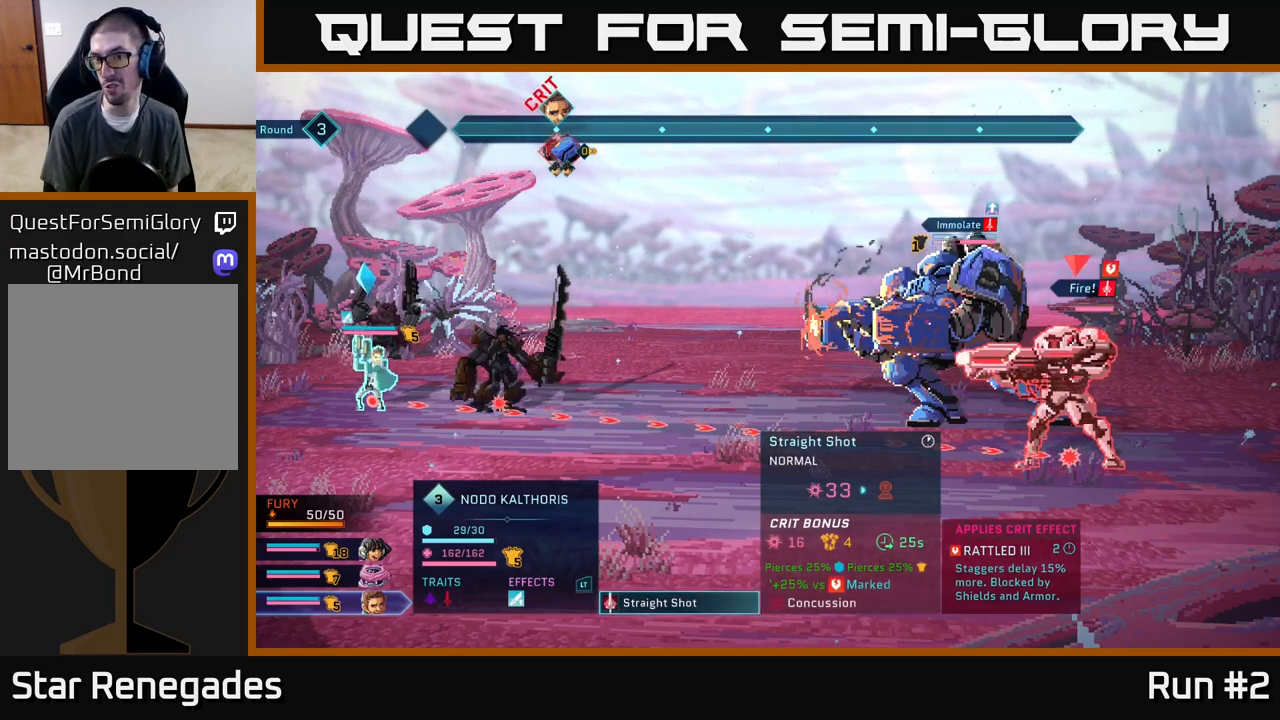
{"buttons": [], "left_stick": "center", "right_stick": "center", "events": []}
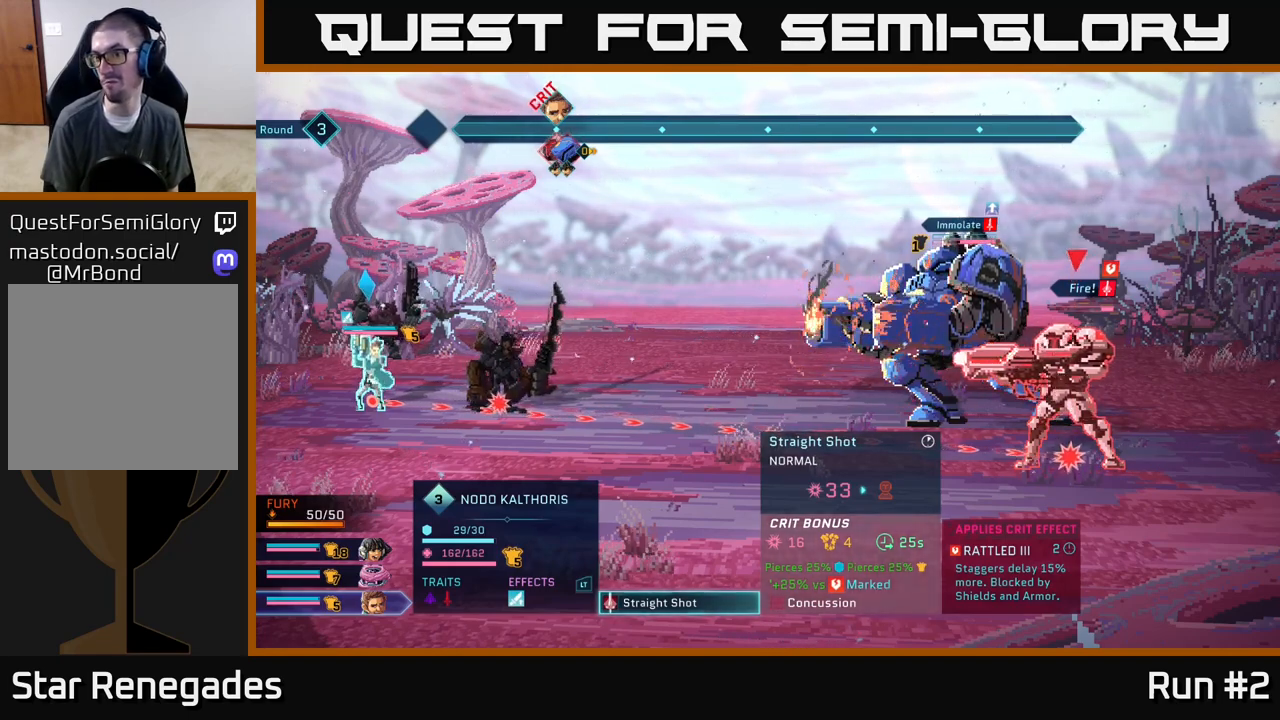
{"buttons": [], "left_stick": "center", "right_stick": "center", "events": []}
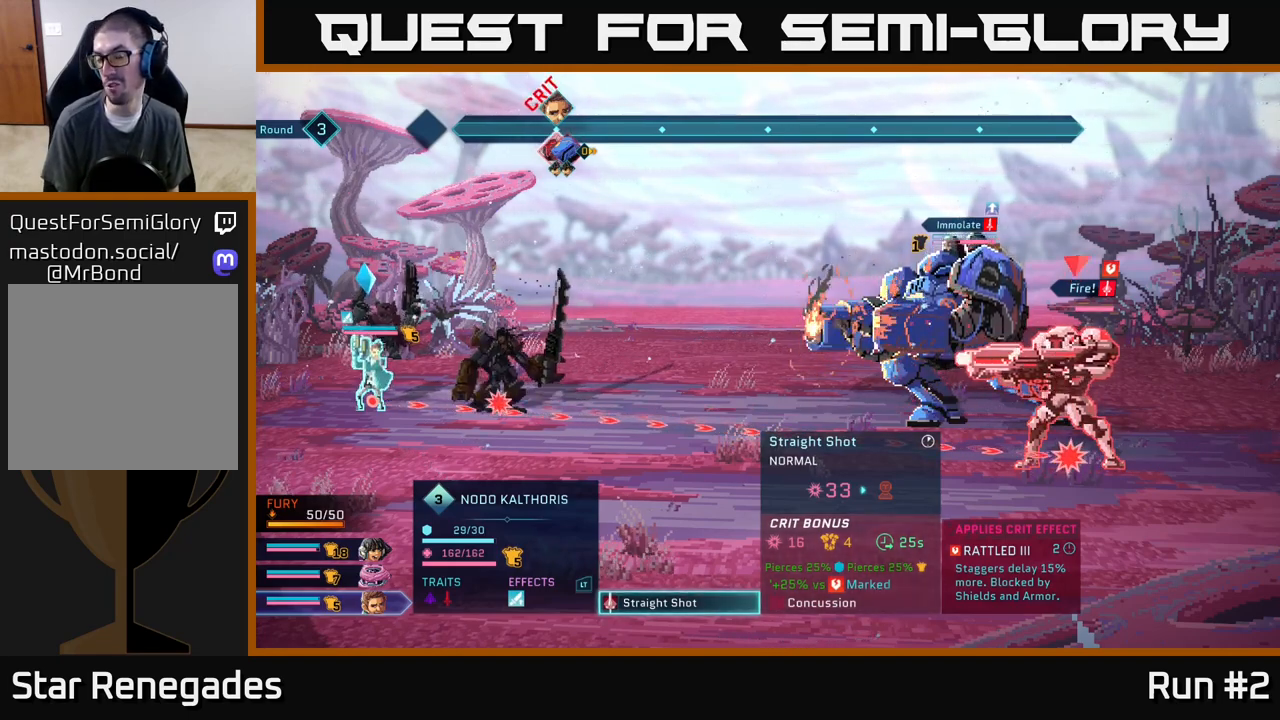
{"buttons": [], "left_stick": "center", "right_stick": "center", "events": []}
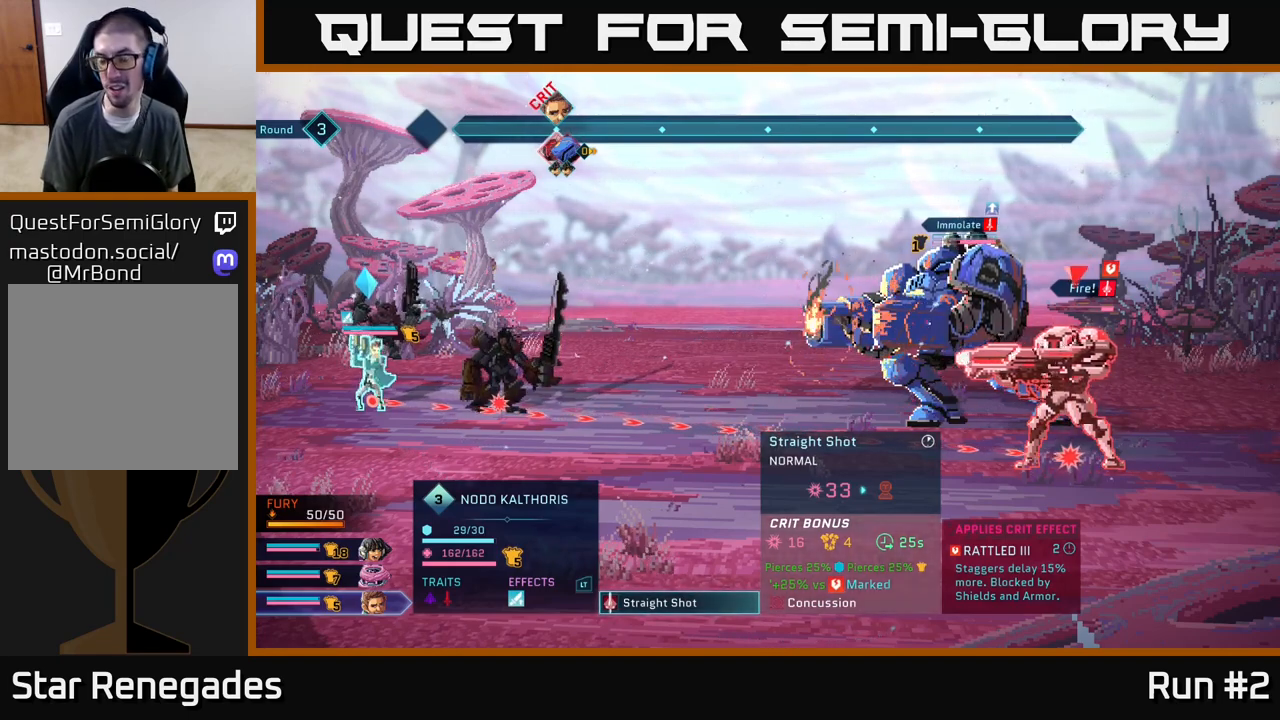
{"buttons": [], "left_stick": "center", "right_stick": "center", "events": [[333, "B", "down"], [500, "B", "up"]]}
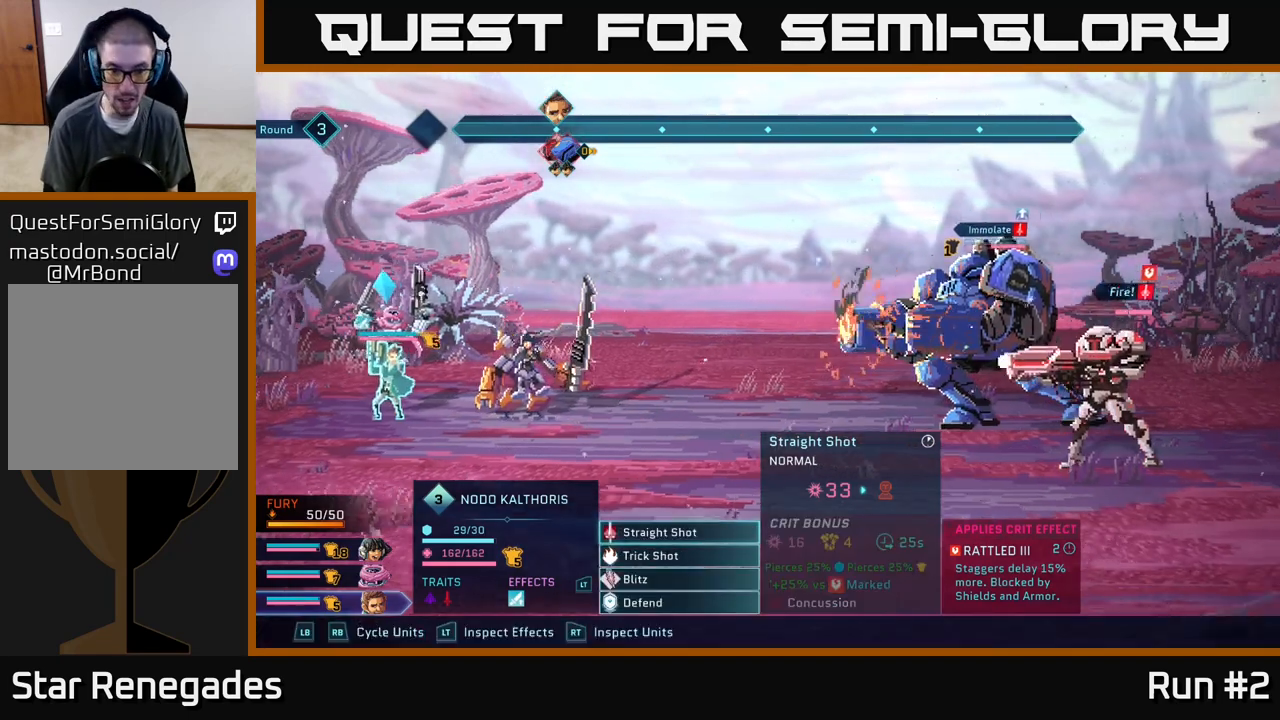
{"buttons": [], "left_stick": "center", "right_stick": "center", "events": []}
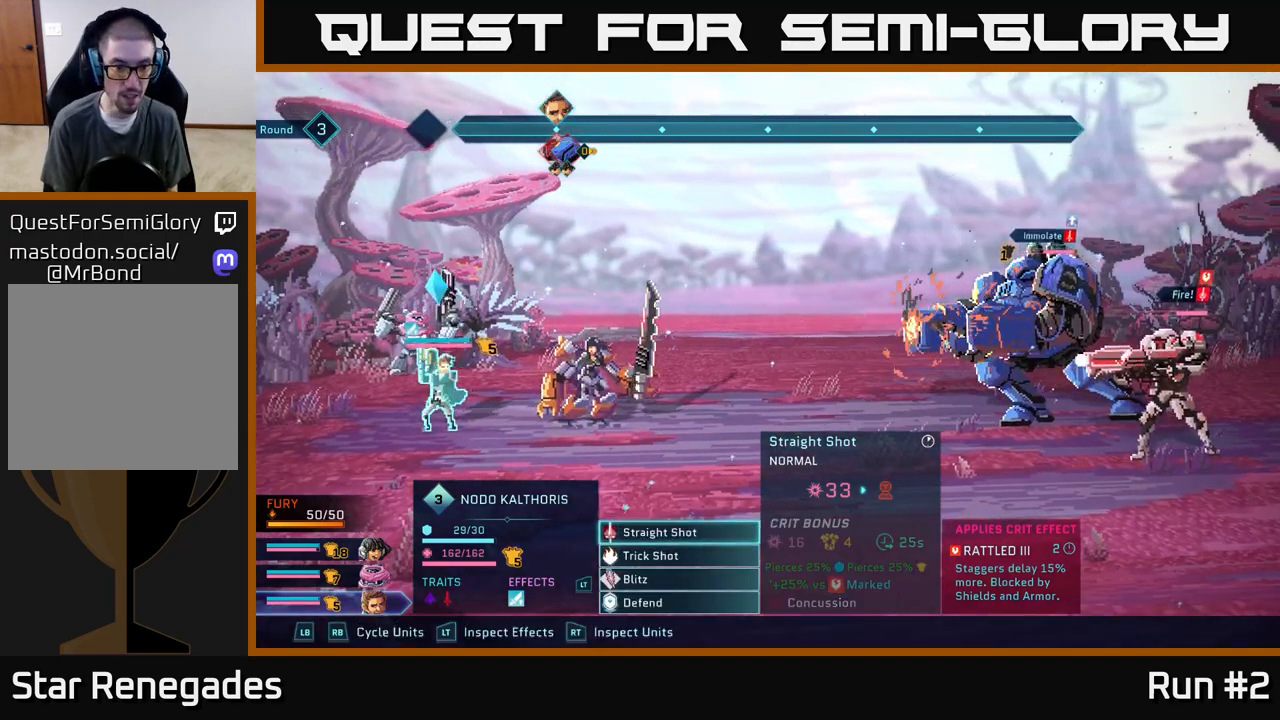
{"buttons": [], "left_stick": "center", "right_stick": "center", "events": [[83, "R1", "down"], [217, "R1", "up"]]}
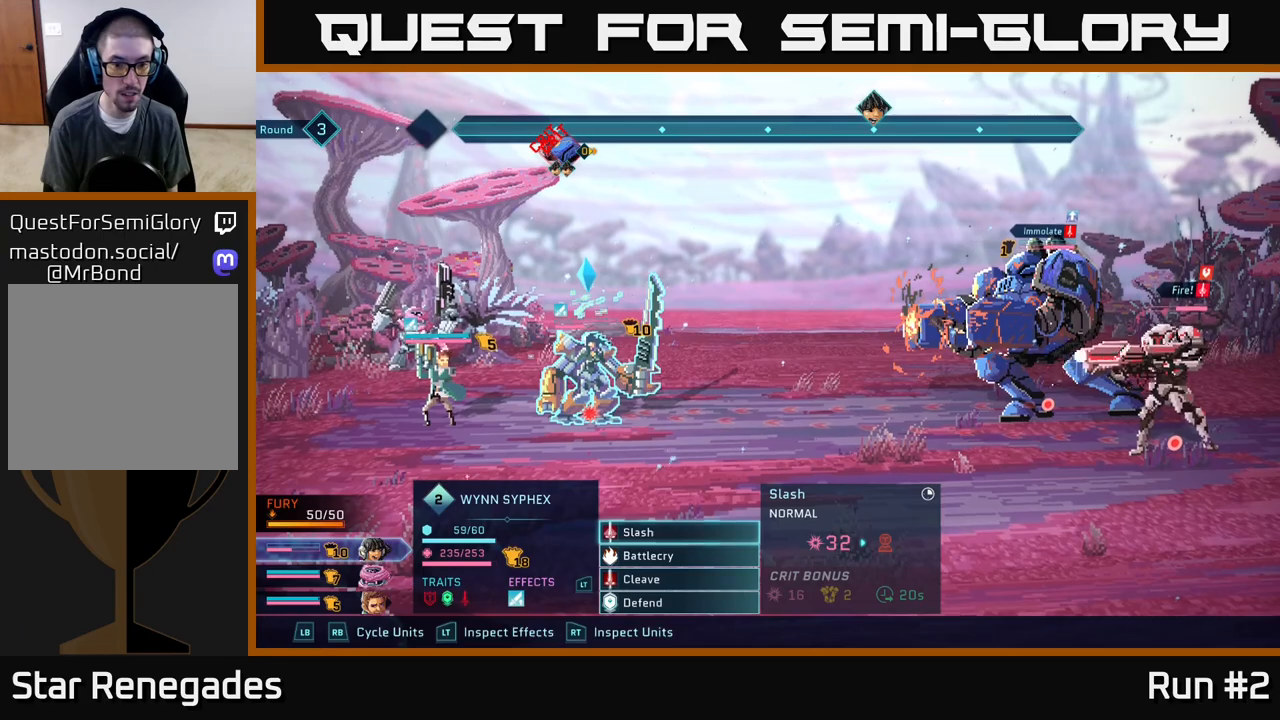
{"buttons": [], "left_stick": "center", "right_stick": "center", "events": []}
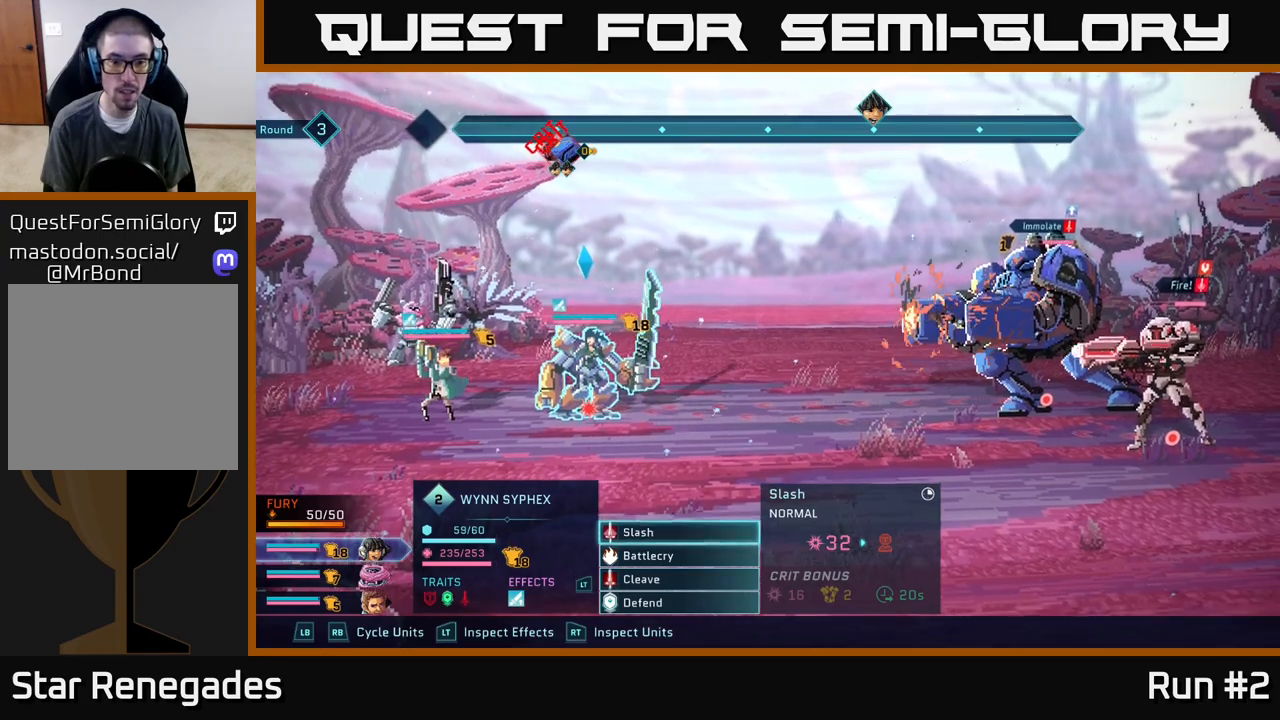
{"buttons": [], "left_stick": "center", "right_stick": "center", "events": [[300, "R1", "down"], [433, "R1", "up"]]}
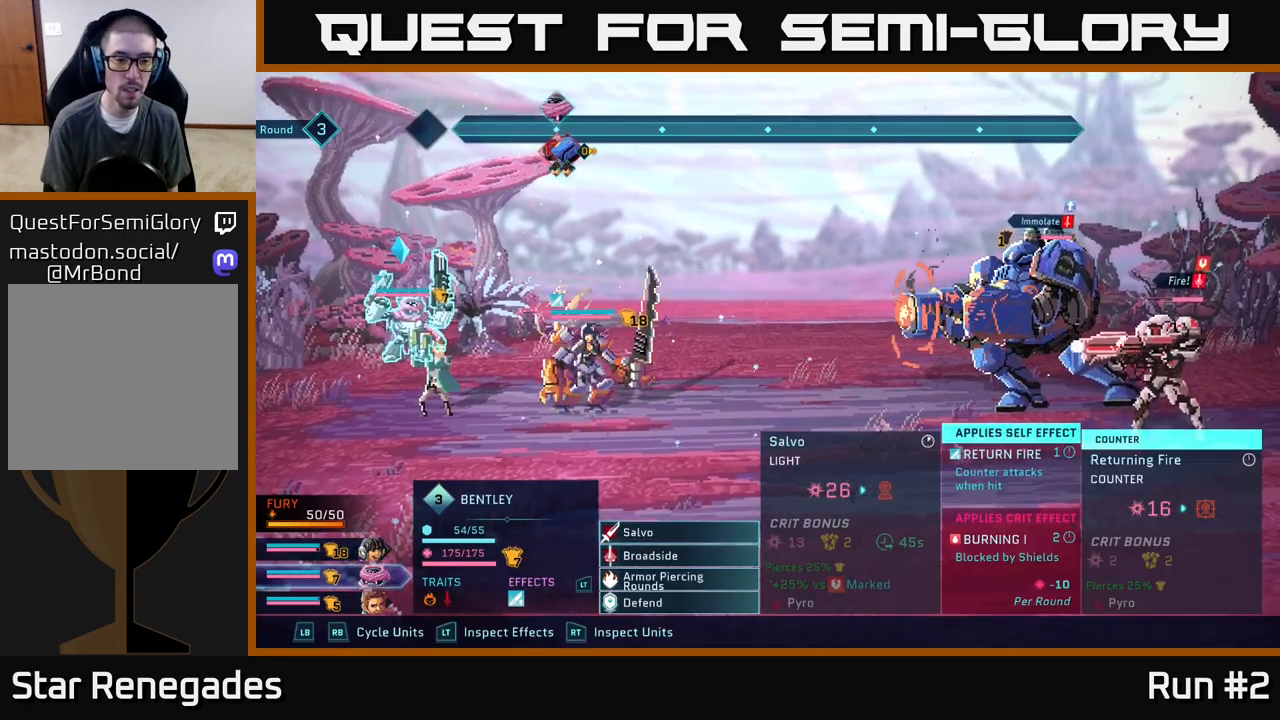
{"buttons": [], "left_stick": "center", "right_stick": "center", "events": [[267, "left_stick", "down"], [483, "left_stick", "center"]]}
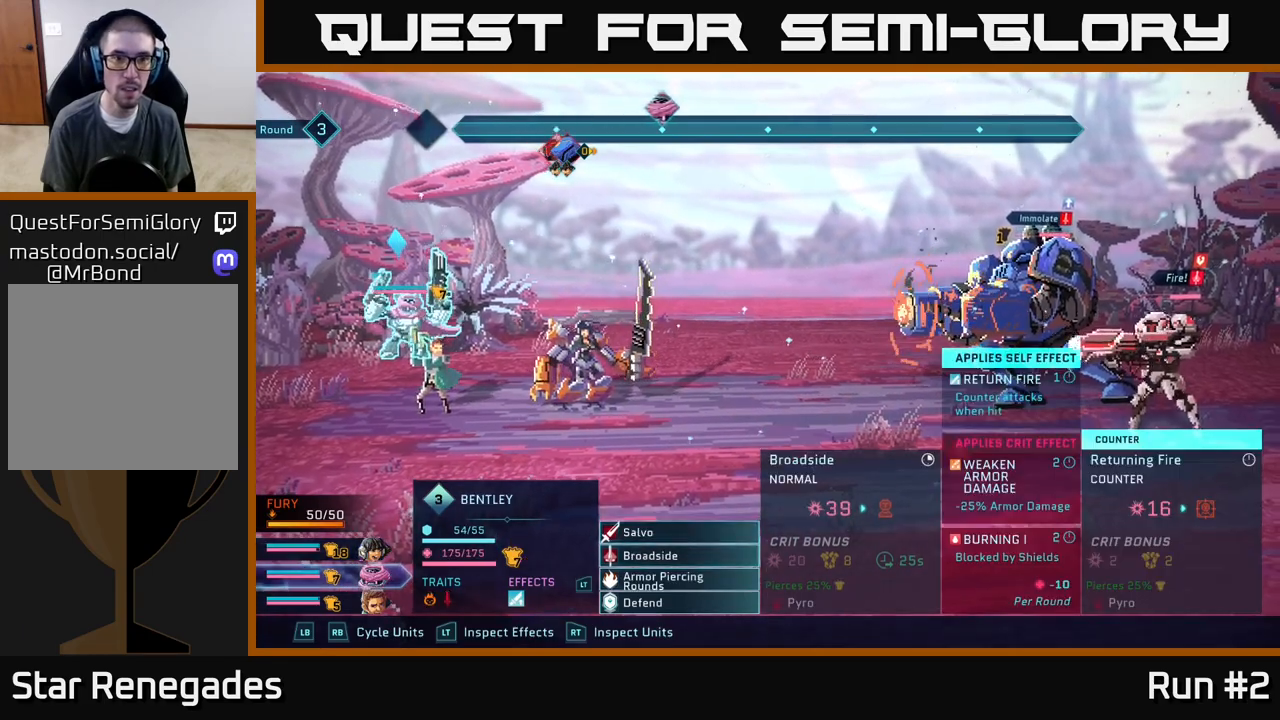
{"buttons": [], "left_stick": "center", "right_stick": "center", "events": [[233, "left_stick", "up"], [417, "left_stick", "center"]]}
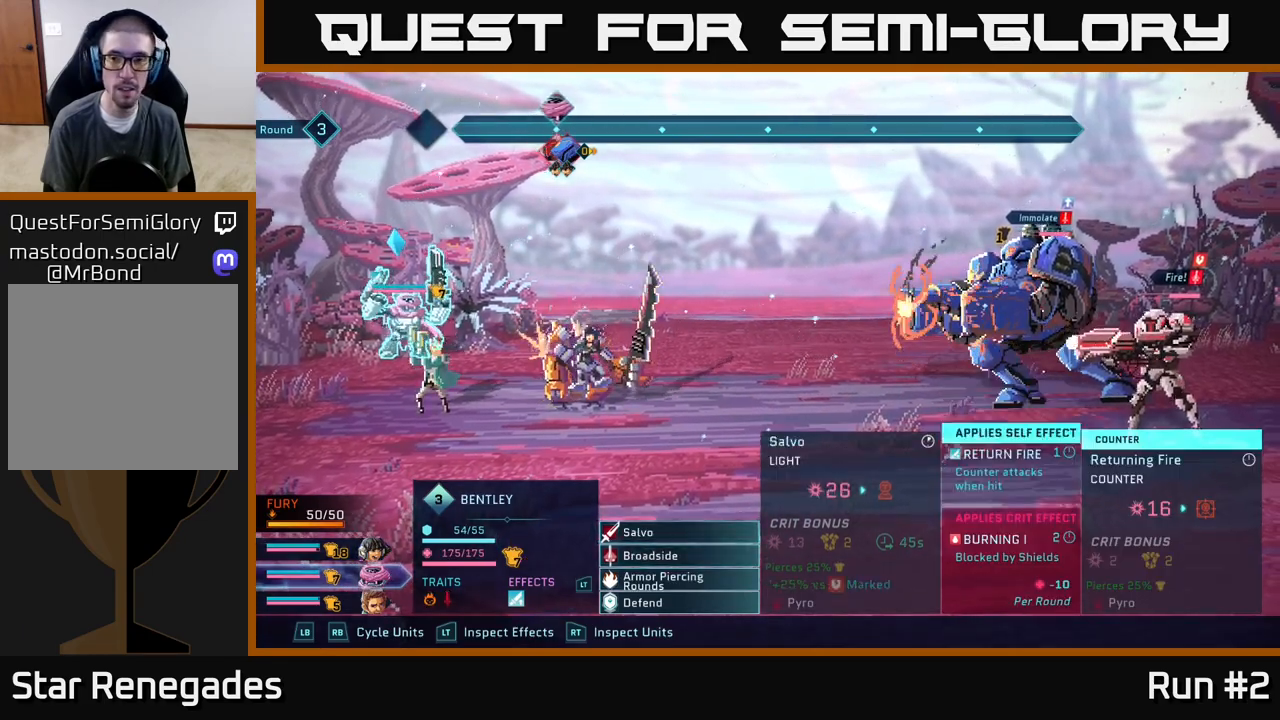
{"buttons": [], "left_stick": "down", "right_stick": "center", "events": [[117, "A", "down"], [200, "A", "up"], [333, "left_stick", "down"]]}
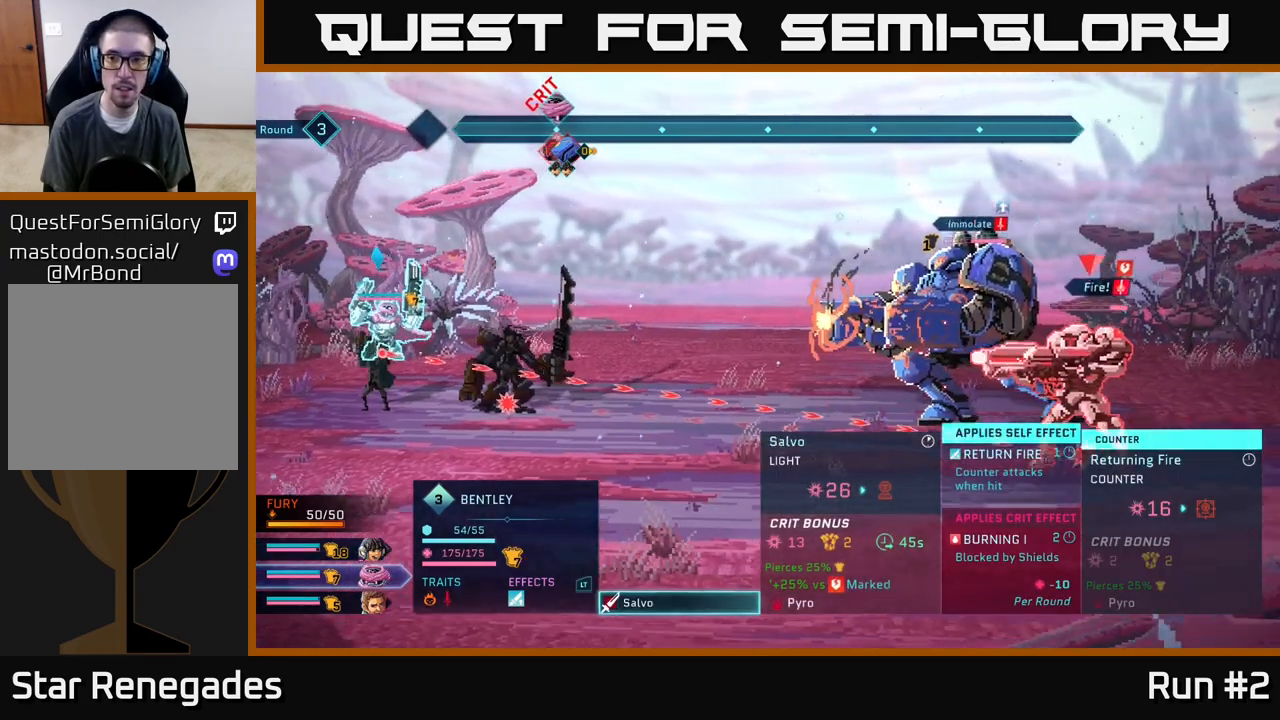
{"buttons": [], "left_stick": "center", "right_stick": "center", "events": [[67, "left_stick", "center"]]}
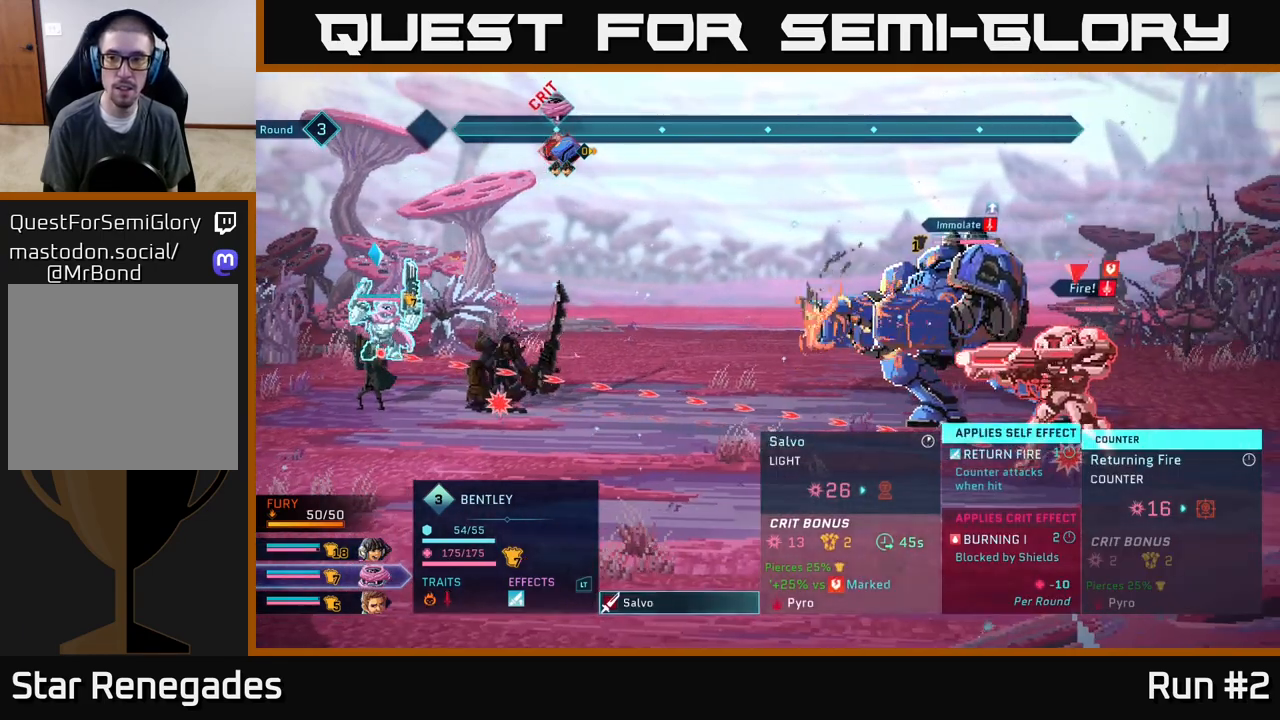
{"buttons": [], "left_stick": "center", "right_stick": "center", "events": [[117, "B", "down"], [233, "B", "up"]]}
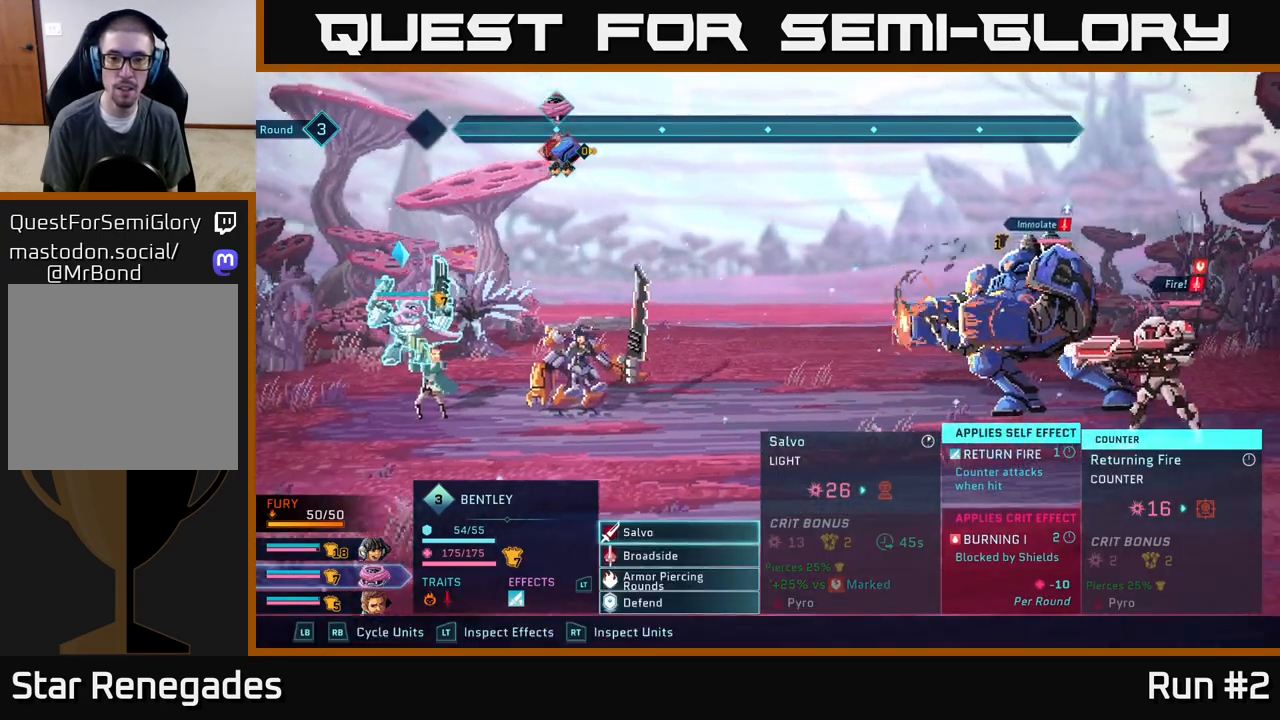
{"buttons": [], "left_stick": "center", "right_stick": "center", "events": []}
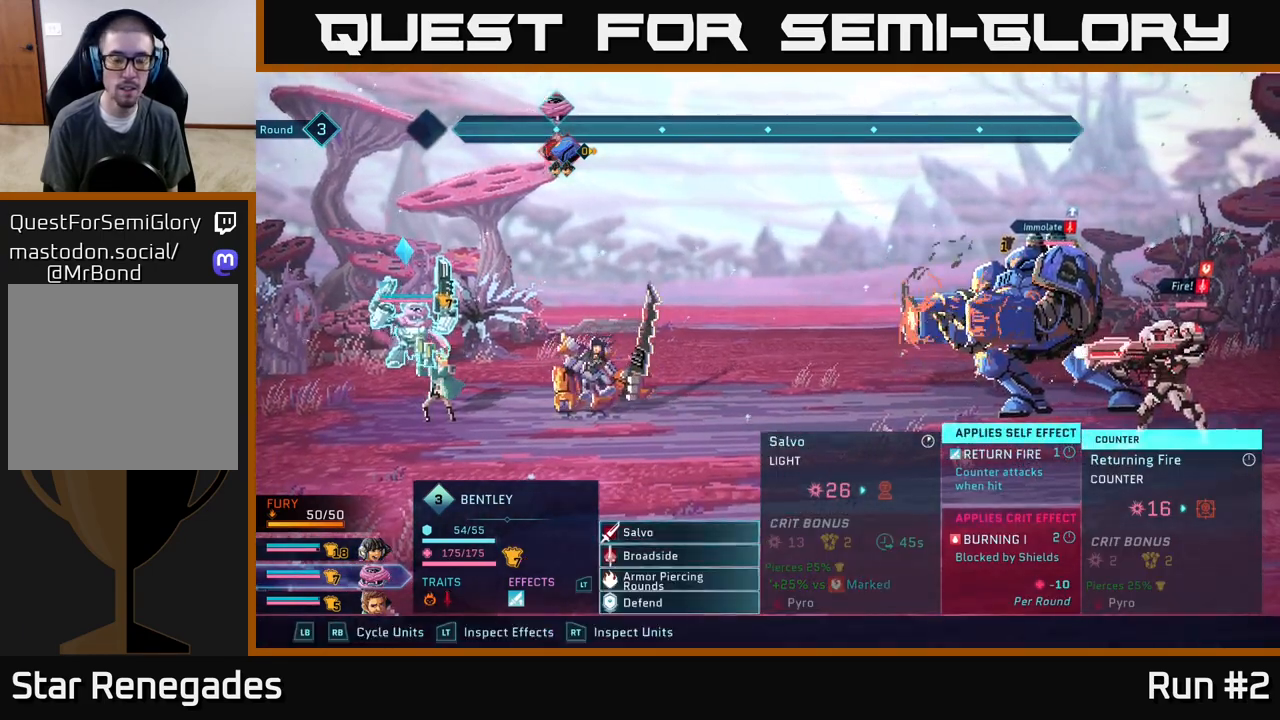
{"buttons": [], "left_stick": "center", "right_stick": "center", "events": [[267, "R1", "down"], [383, "R1", "up"]]}
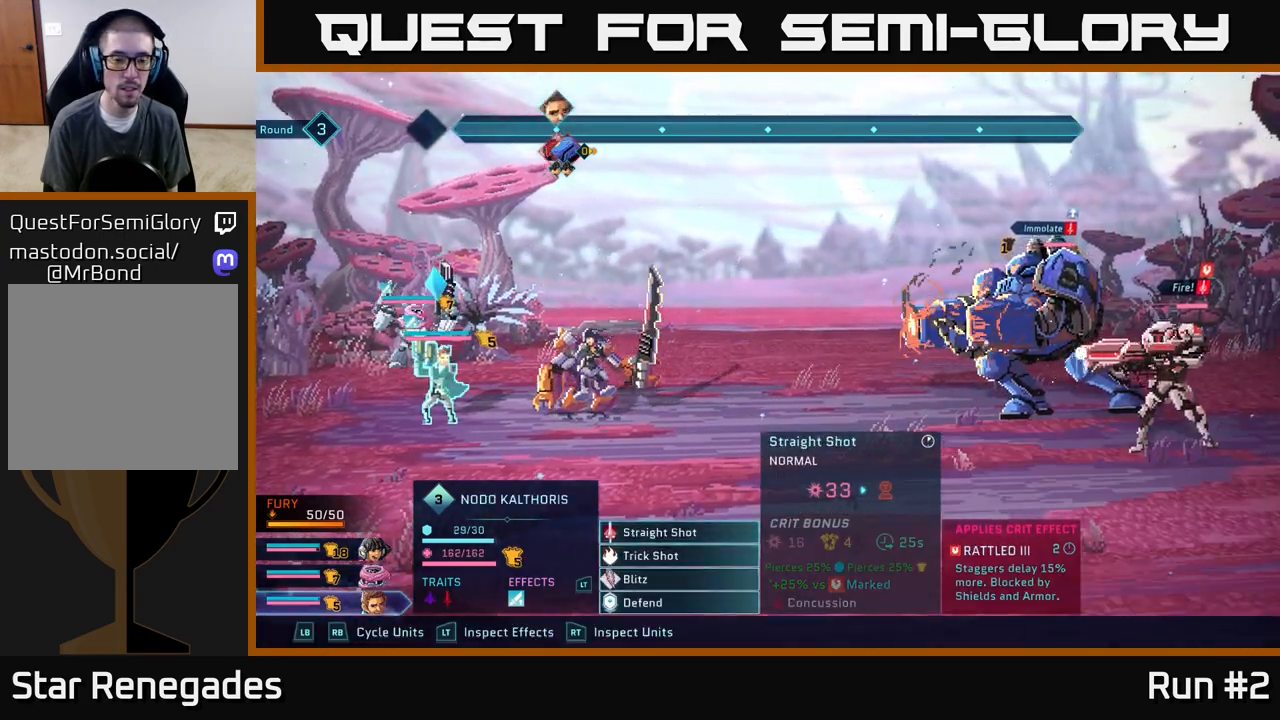
{"buttons": ["R1"], "left_stick": "center", "right_stick": "center", "events": [[67, "left_stick", "down"], [233, "left_stick", "center"], [417, "R1", "down"]]}